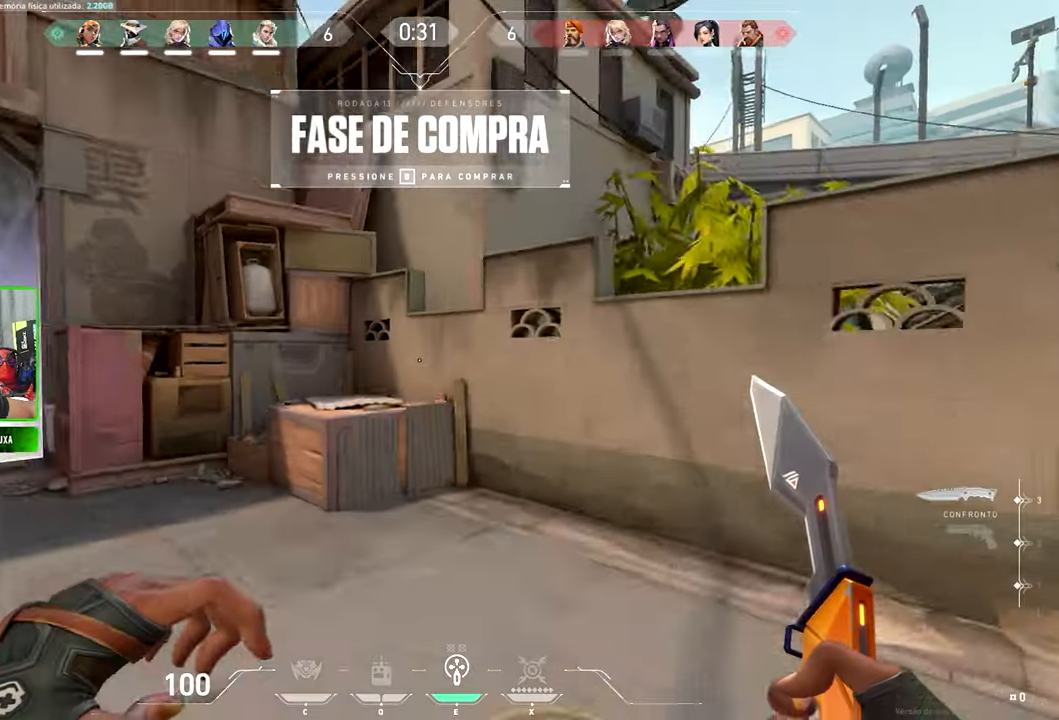
Gameplay with keyboard and mouse; each line is a JSON object with the keys and mouse buttons held at the frame after it. "events" lists presses ("down") and releases ("up") of "1", "2", "3", "4", "5", "a", "alt", "c", "caps_lock", "ctrl", "d", "e", "f", "g", "q", "r", "s", "shift", "space", "t", "tab", "v", "w", "x", "z" and "mouse_wheel" between this image and that frame as [ms after this image, input, new state], when the widget could be followed in between. "mouse_wheel" = the "wheel" button of the "mouse" list. No other keys are recorded. "wheel" means that the mouse wheel is clicked or scrolled. "mouse_move" is the direction in which the mouse moves at that frame (one of eight, or "still"), when it could be read.
{"keys": ["v", "w"], "mouse": [], "mouse_move": "down-left", "events": [[317, "space", "down"], [467, "space", "up"]]}
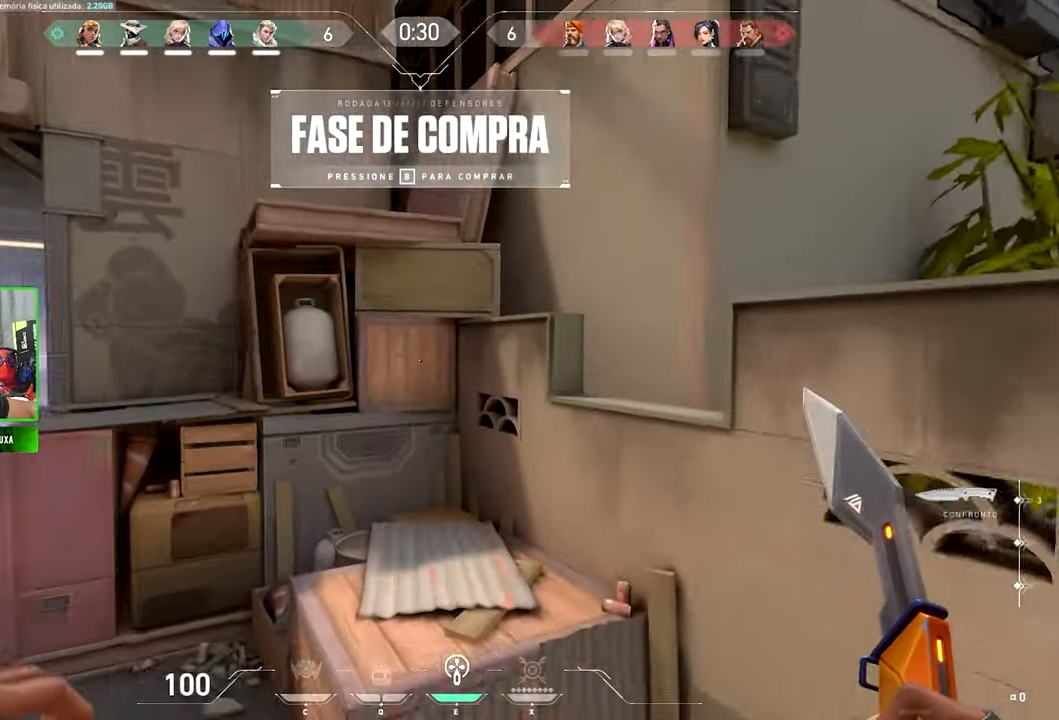
{"keys": ["space", "v", "w"], "mouse": [], "mouse_move": "left", "events": [[50, "a", "down"], [184, "a", "up"], [484, "space", "down"]]}
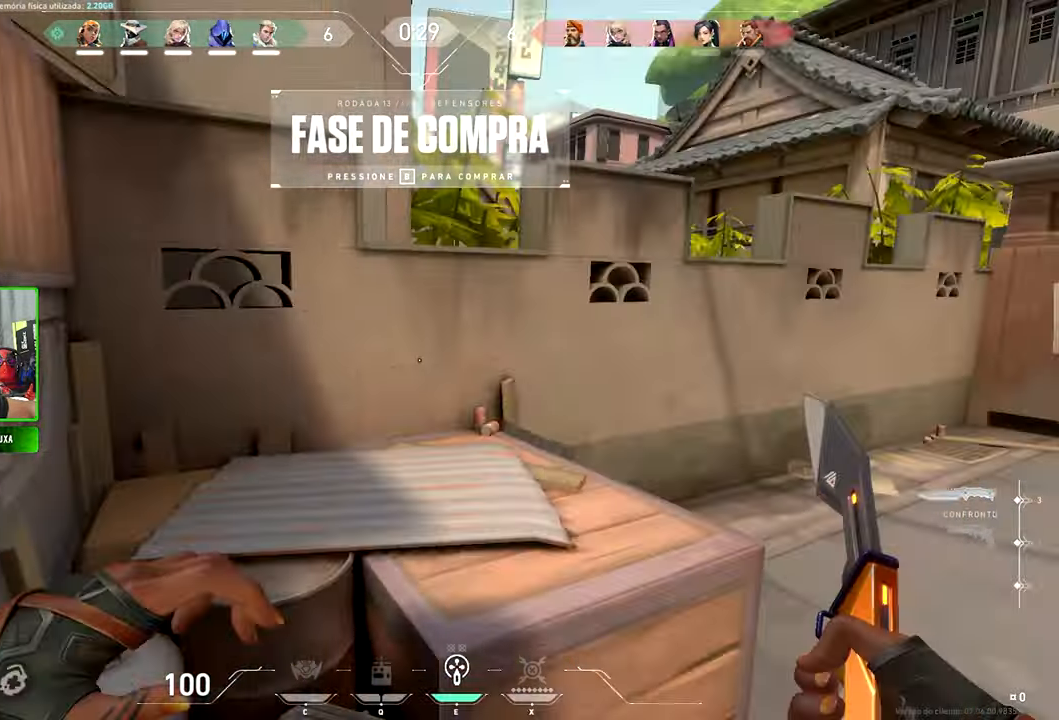
{"keys": ["a", "v", "w"], "mouse": [], "mouse_move": "up-left", "events": [[117, "space", "up"], [400, "space", "down"], [417, "a", "down"], [417, "space", "up"]]}
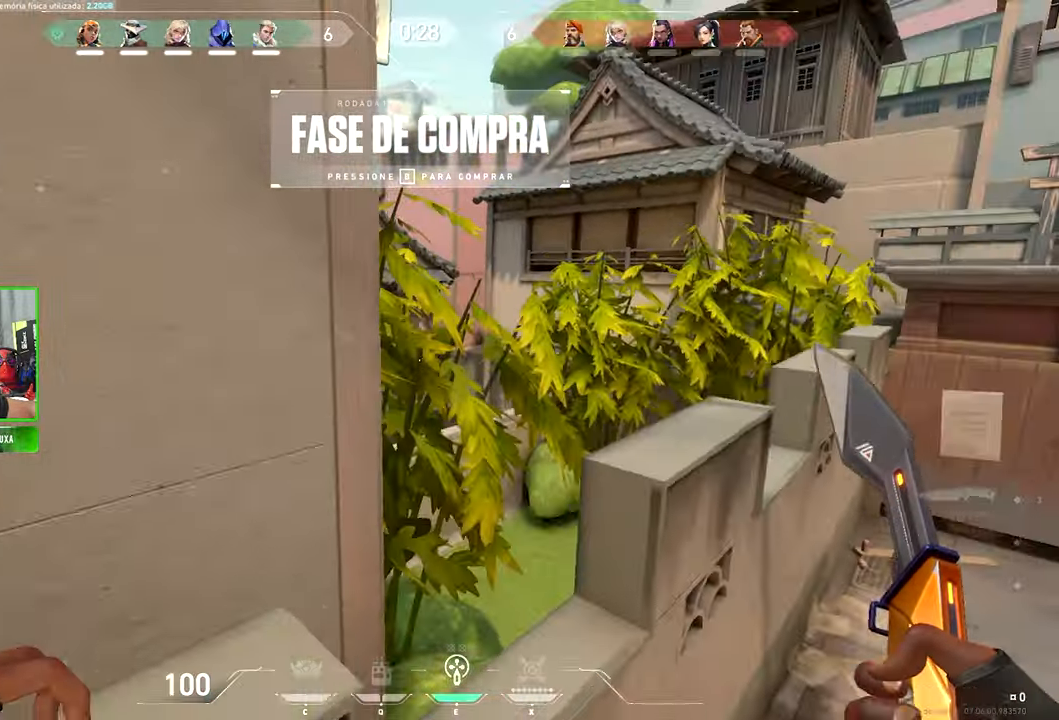
{"keys": [], "mouse": [], "mouse_move": "still", "events": [[134, "a", "up"], [184, "w", "up"], [500, "v", "up"]]}
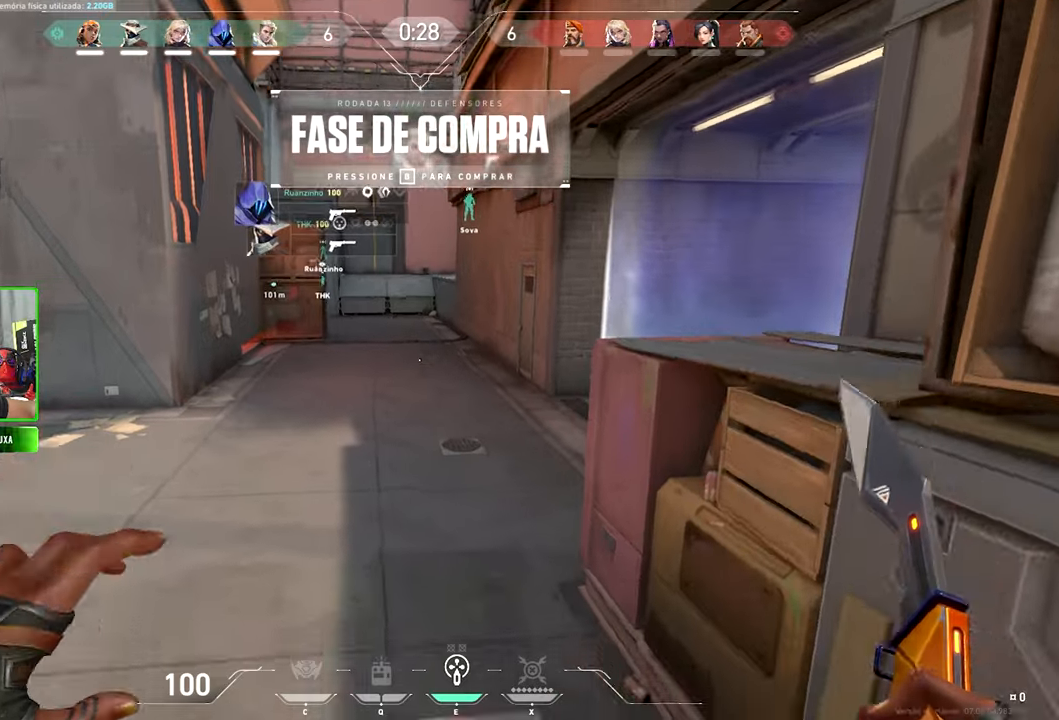
{"keys": ["space", "w"], "mouse": [], "mouse_move": "still", "events": [[100, "w", "down"], [433, "space", "down"]]}
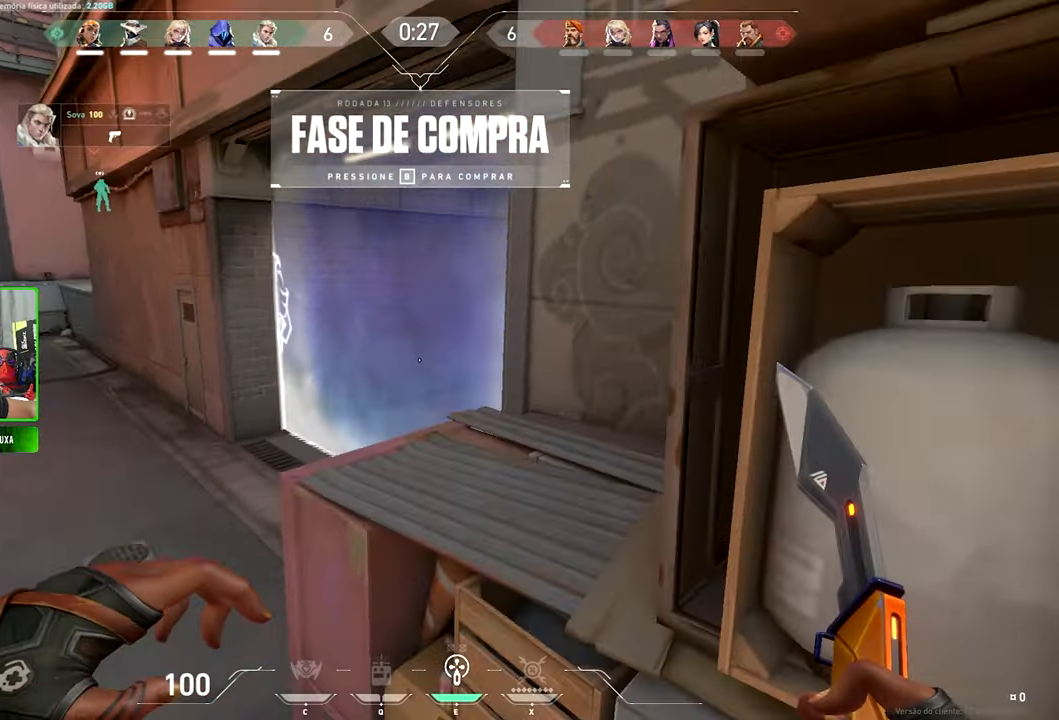
{"keys": ["a", "v"], "mouse": [], "mouse_move": "left", "events": [[16, "a", "down"], [16, "space", "up"], [16, "v", "down"], [83, "w", "up"]]}
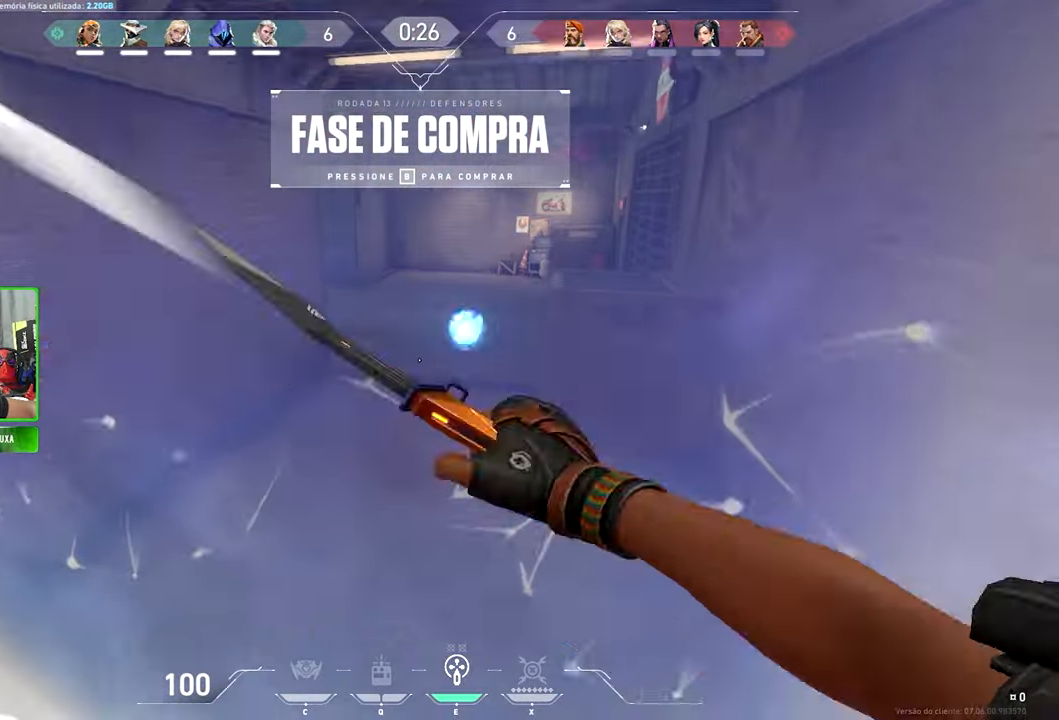
{"keys": ["a", "v", "w"], "mouse": [], "mouse_move": "up-right", "events": [[266, "w", "down"]]}
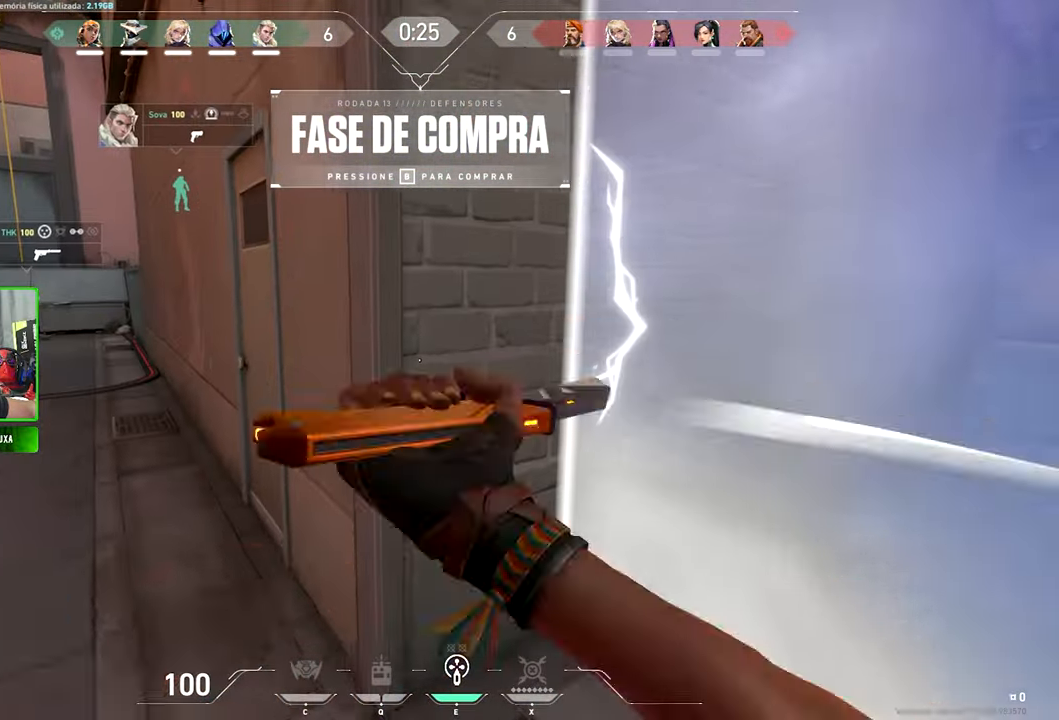
{"keys": ["v", "w"], "mouse": [], "mouse_move": "right", "events": [[450, "a", "up"]]}
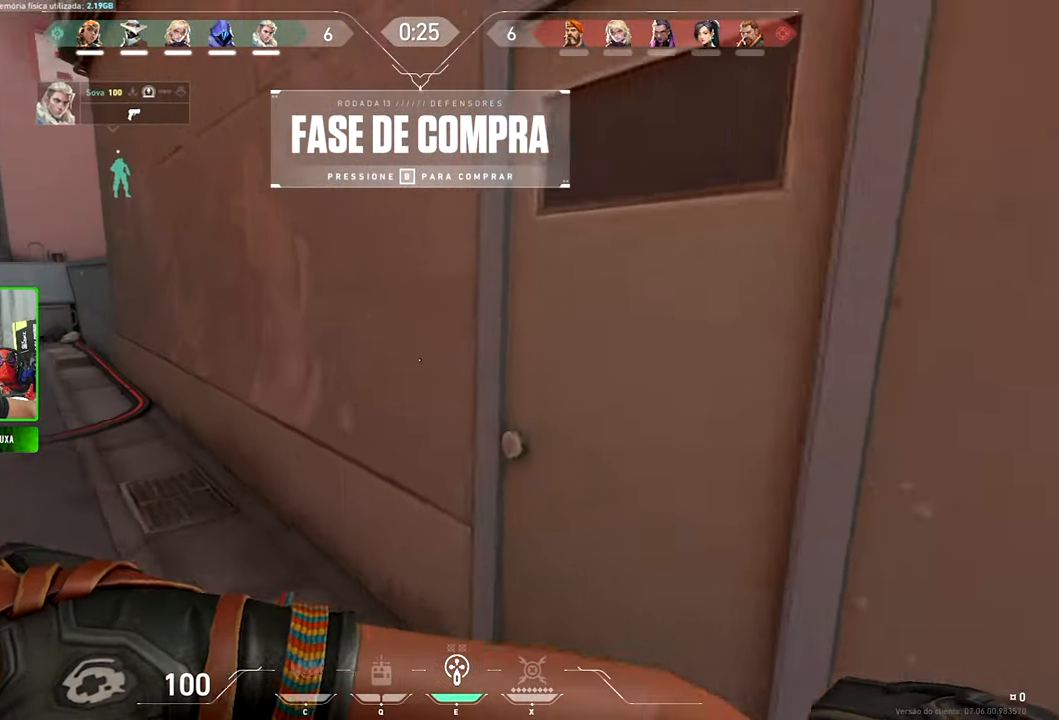
{"keys": ["v", "w"], "mouse": [], "mouse_move": "still", "events": []}
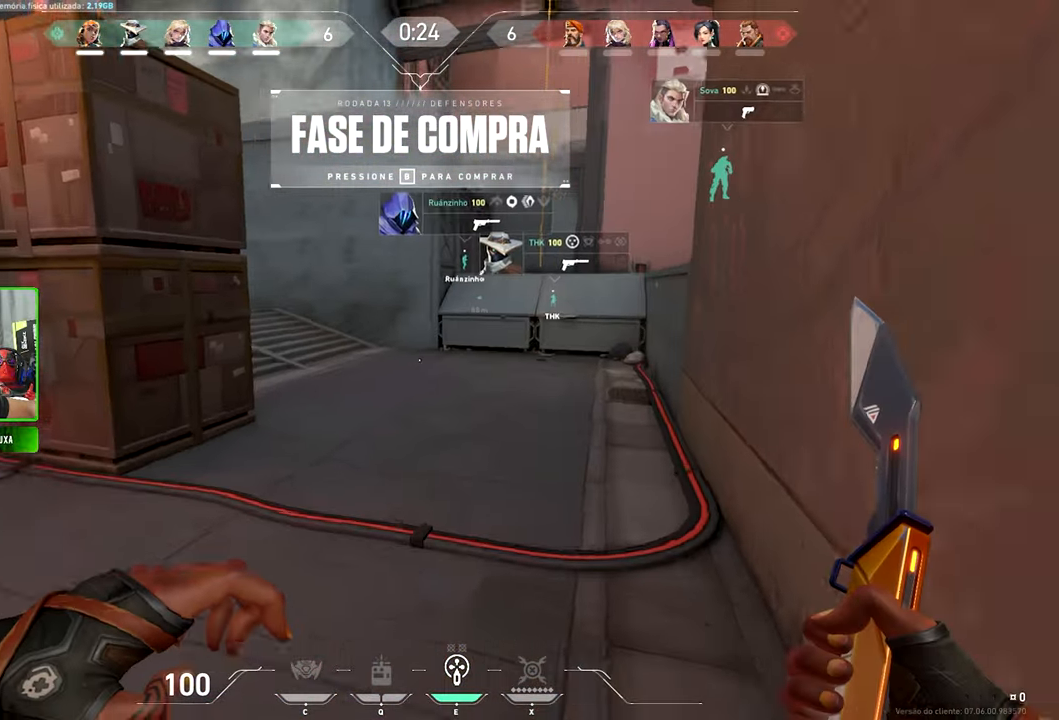
{"keys": ["a", "v", "w"], "mouse": [], "mouse_move": "right", "events": [[33, "space", "down"], [150, "space", "up"], [250, "a", "down"]]}
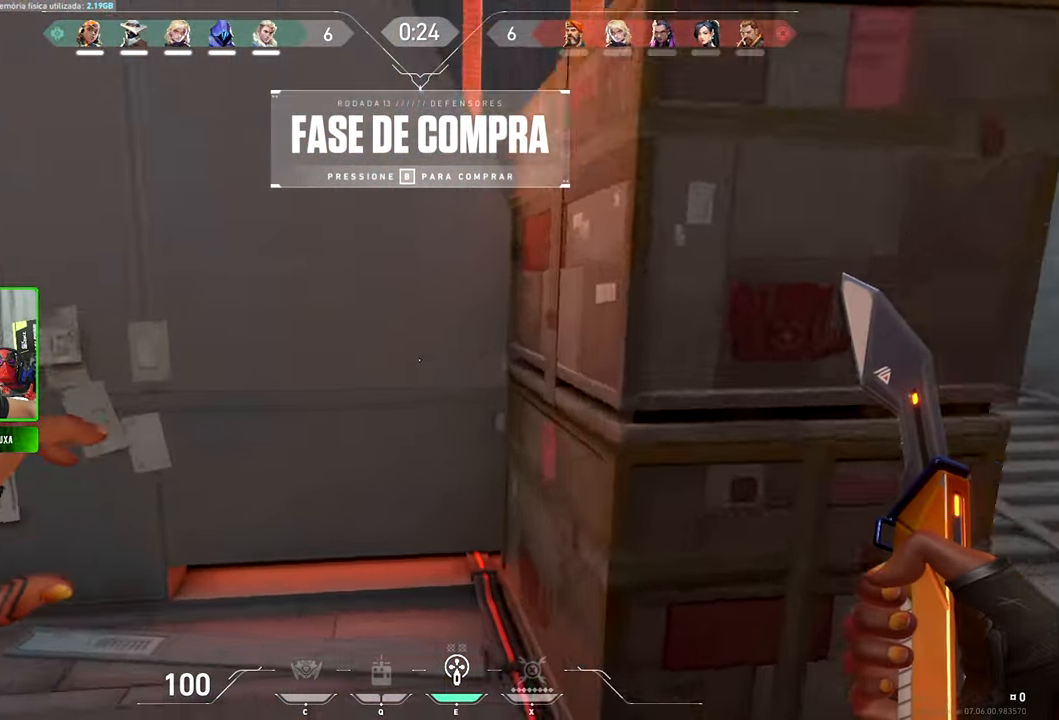
{"keys": ["a", "v", "w"], "mouse": [], "mouse_move": "up-right", "events": [[216, "space", "down"], [350, "space", "up"]]}
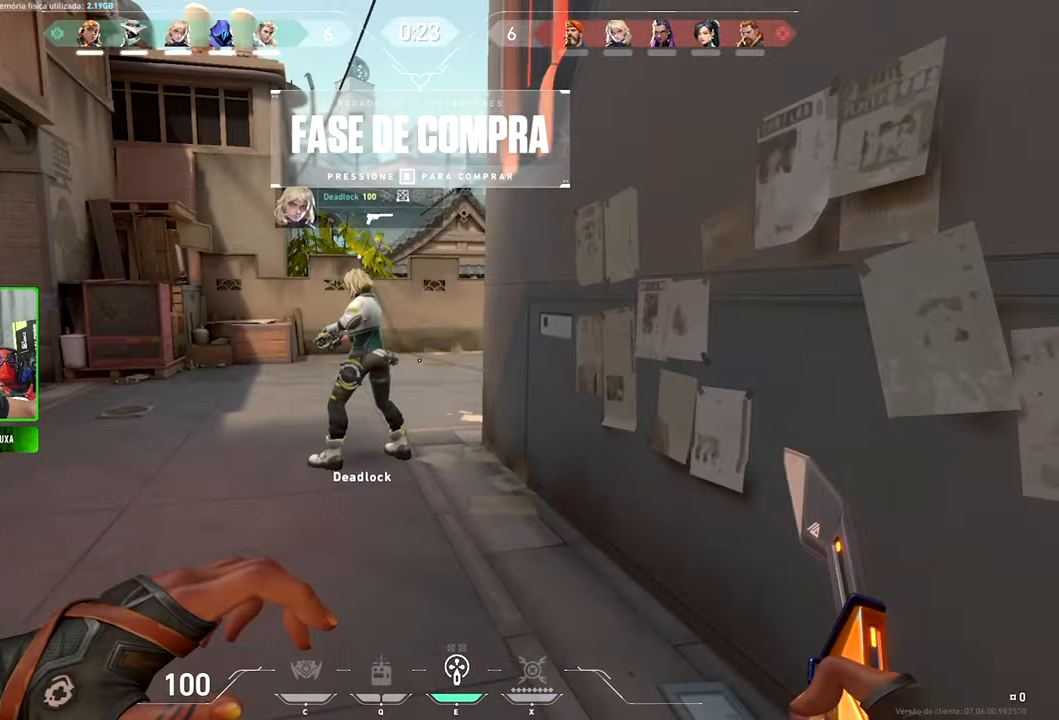
{"keys": ["v", "w"], "mouse": [], "mouse_move": "still", "events": [[250, "a", "up"], [333, "space", "down"], [466, "space", "up"]]}
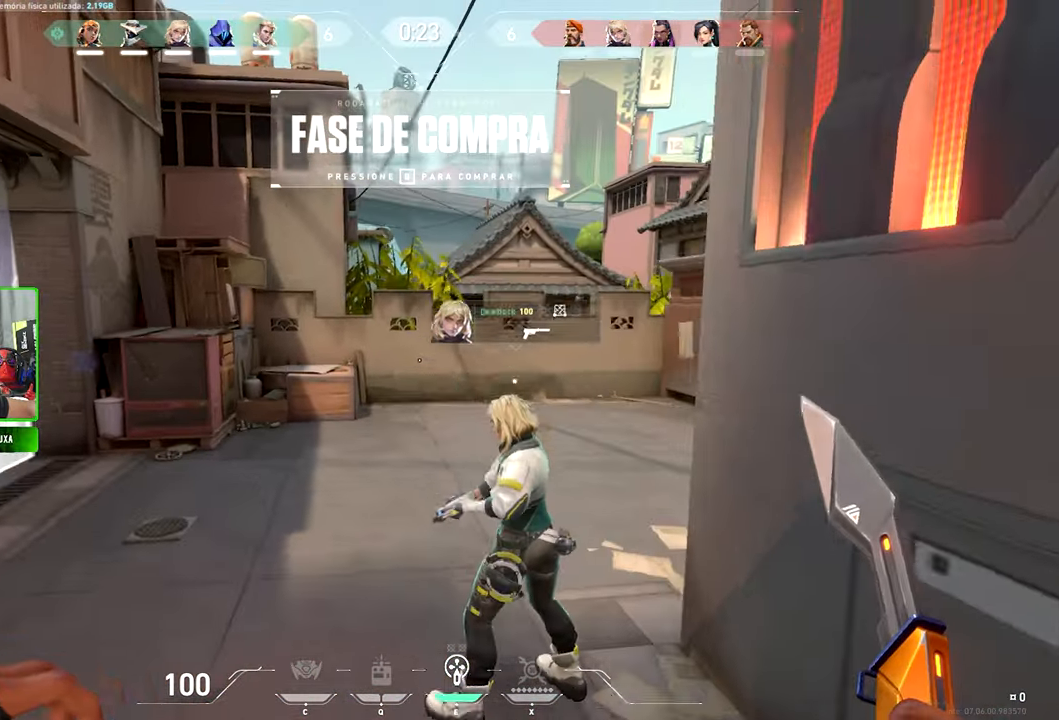
{"keys": ["v", "w"], "mouse": [], "mouse_move": "still", "events": []}
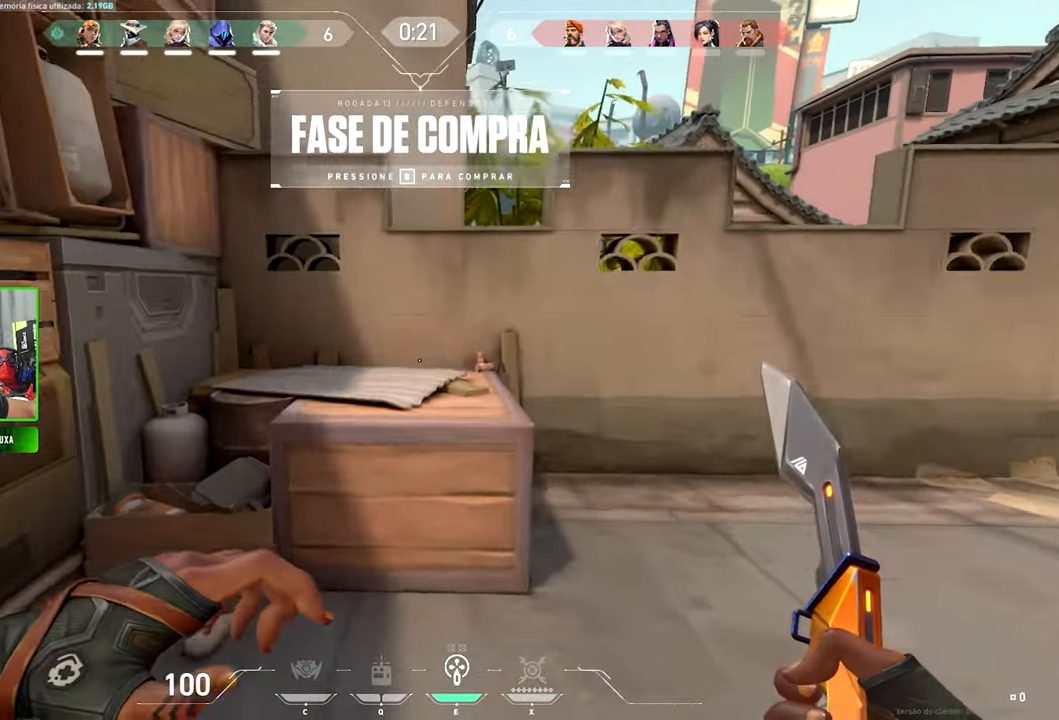
{"keys": ["v", "w"], "mouse": [], "mouse_move": "right", "events": [[133, "space", "down"], [266, "space", "up"], [316, "a", "down"], [450, "a", "up"]]}
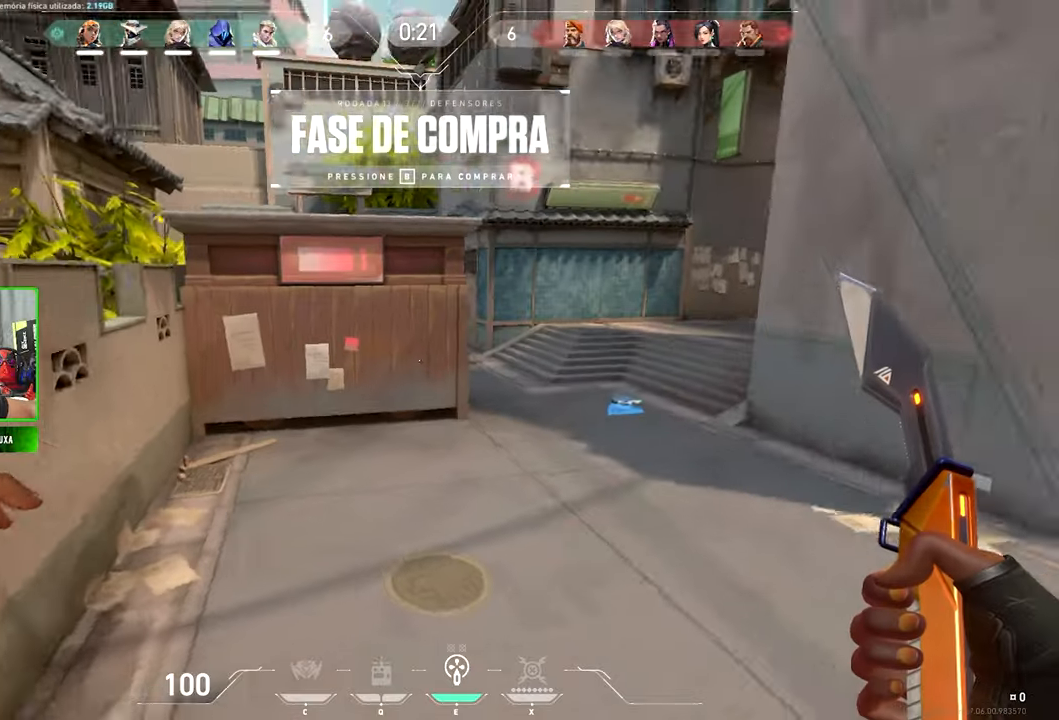
{"keys": ["v", "w"], "mouse": [], "mouse_move": "right", "events": []}
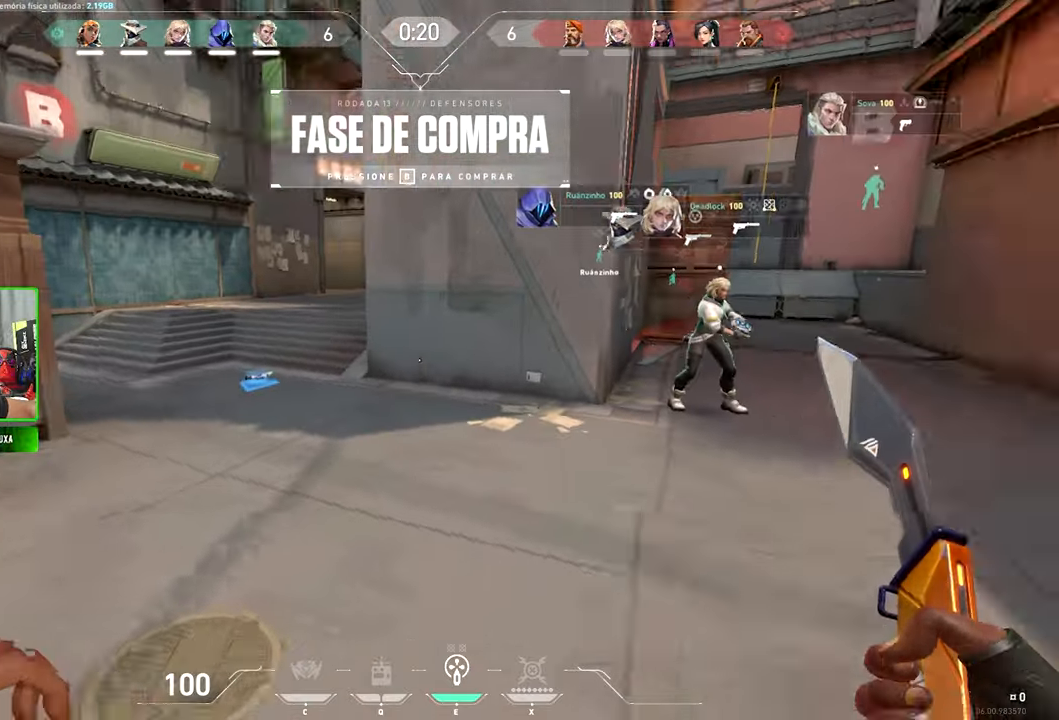
{"keys": ["v", "w"], "mouse": [], "mouse_move": "still", "events": [[250, "a", "down"], [433, "a", "up"]]}
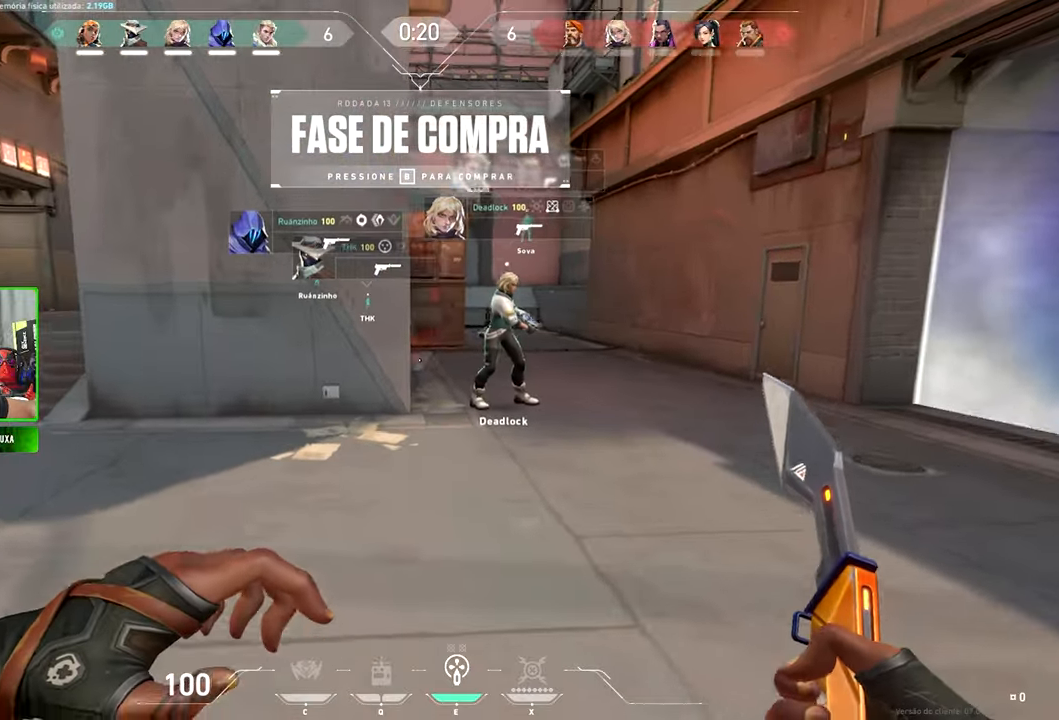
{"keys": ["a", "v", "w"], "mouse": [], "mouse_move": "still", "events": [[217, "space", "down"], [317, "a", "down"], [367, "space", "up"]]}
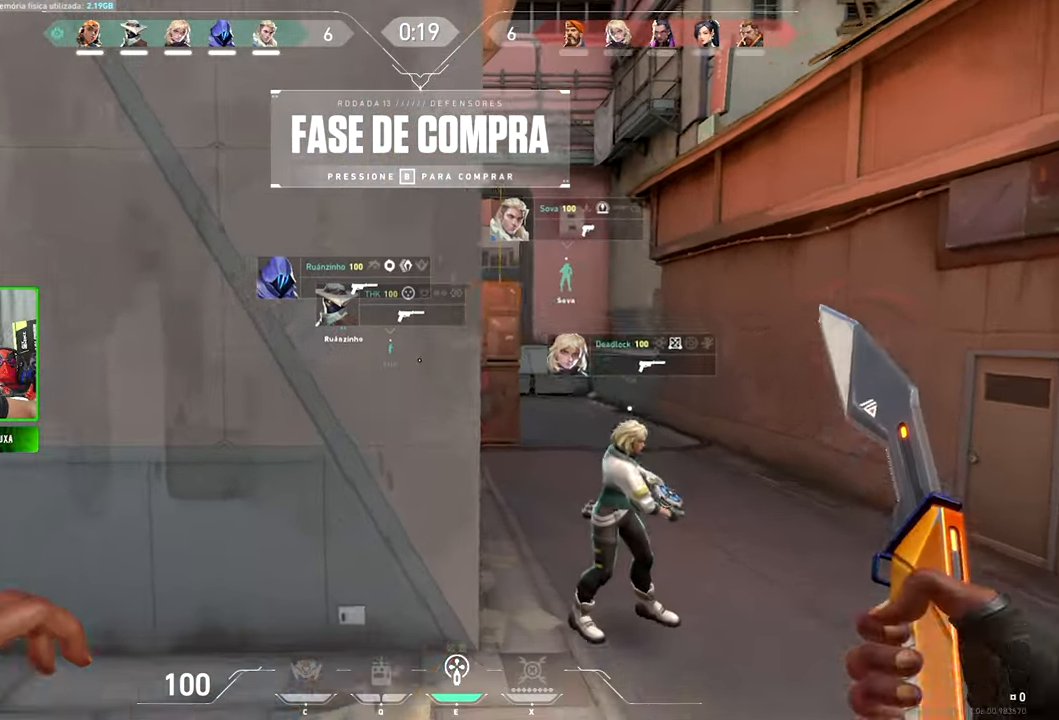
{"keys": ["a", "s", "v"], "mouse": [], "mouse_move": "still", "events": [[17, "a", "up"], [33, "v", "up"], [83, "a", "down"], [83, "s", "down"], [83, "v", "down"], [83, "w", "up"], [133, "a", "up"], [467, "a", "down"]]}
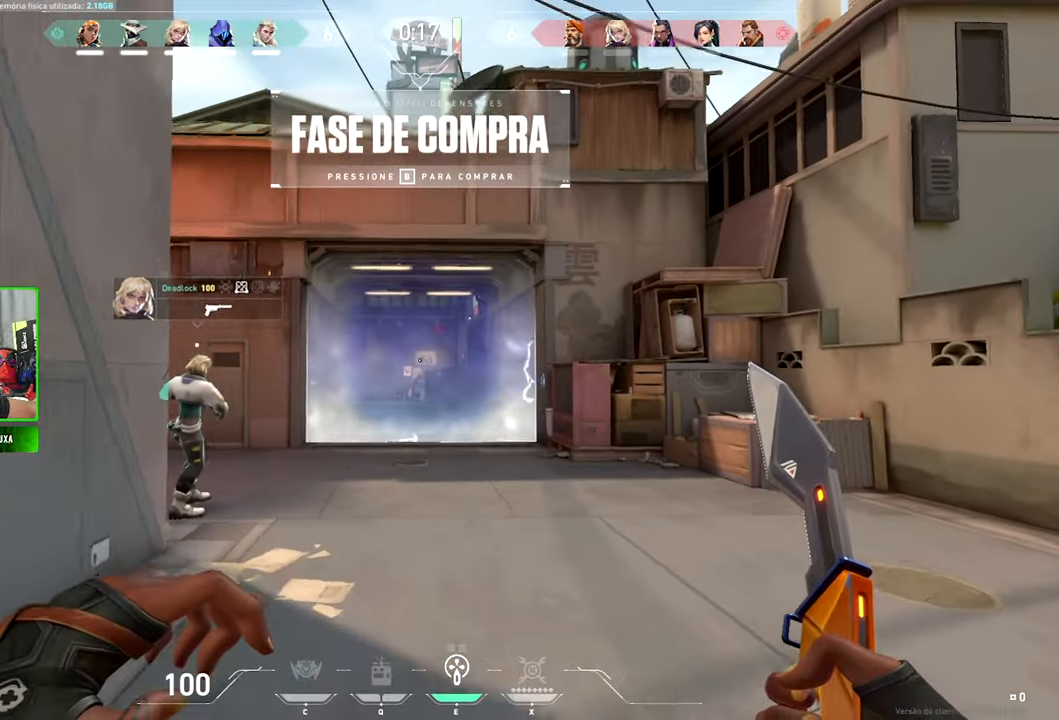
{"keys": ["a", "s", "v"], "mouse": [], "mouse_move": "still", "events": [[100, "space", "down"], [200, "space", "up"]]}
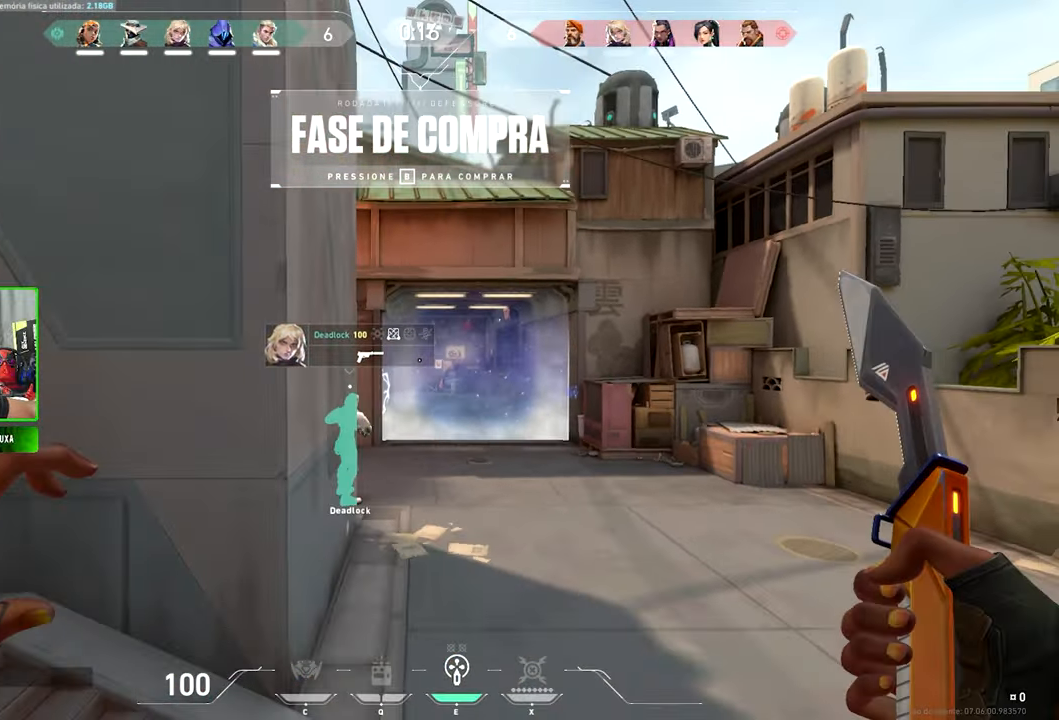
{"keys": ["v", "w"], "mouse": [], "mouse_move": "still", "events": [[17, "s", "up"], [183, "w", "down"], [350, "a", "up"]]}
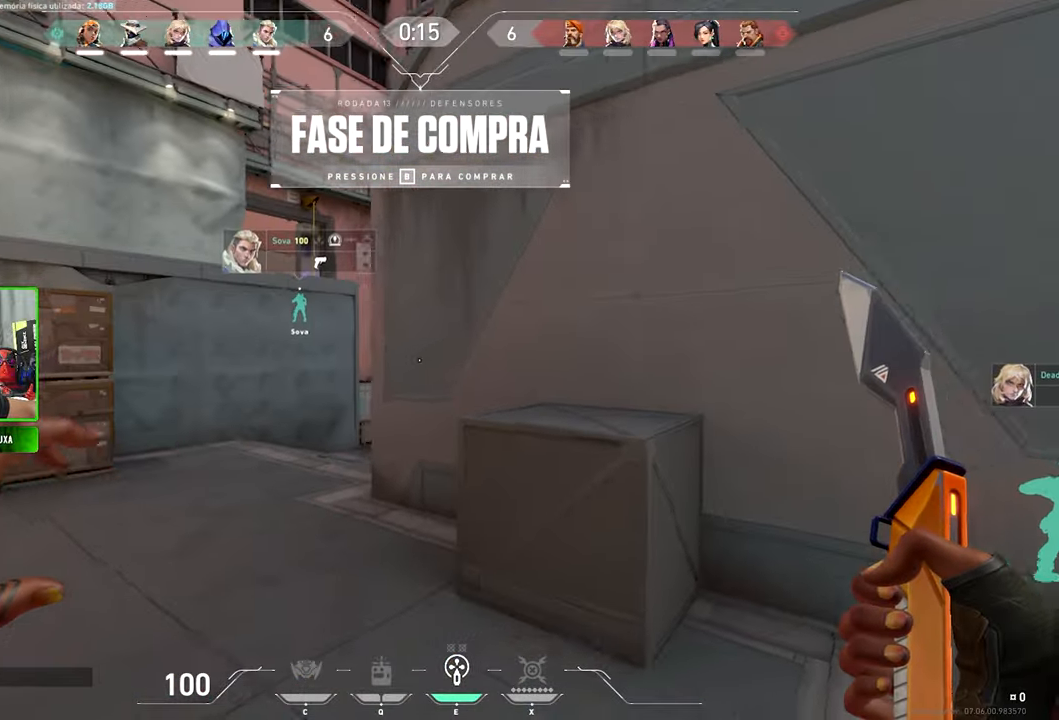
{"keys": ["v", "w"], "mouse": [], "mouse_move": "right", "events": []}
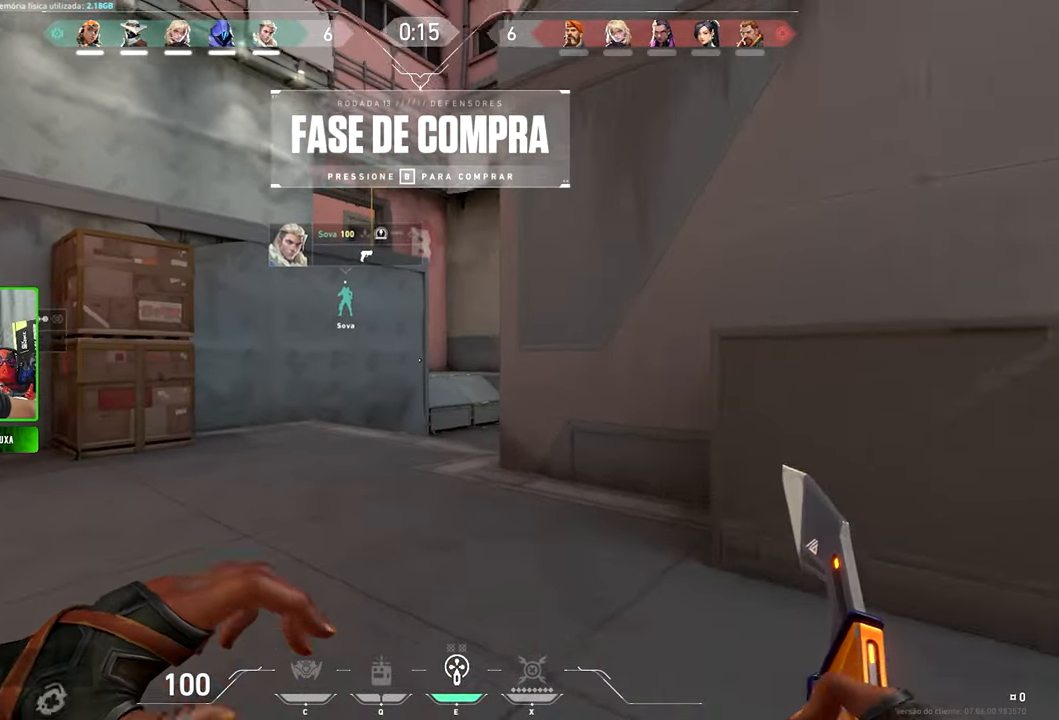
{"keys": ["v", "w"], "mouse": [], "mouse_move": "still", "events": []}
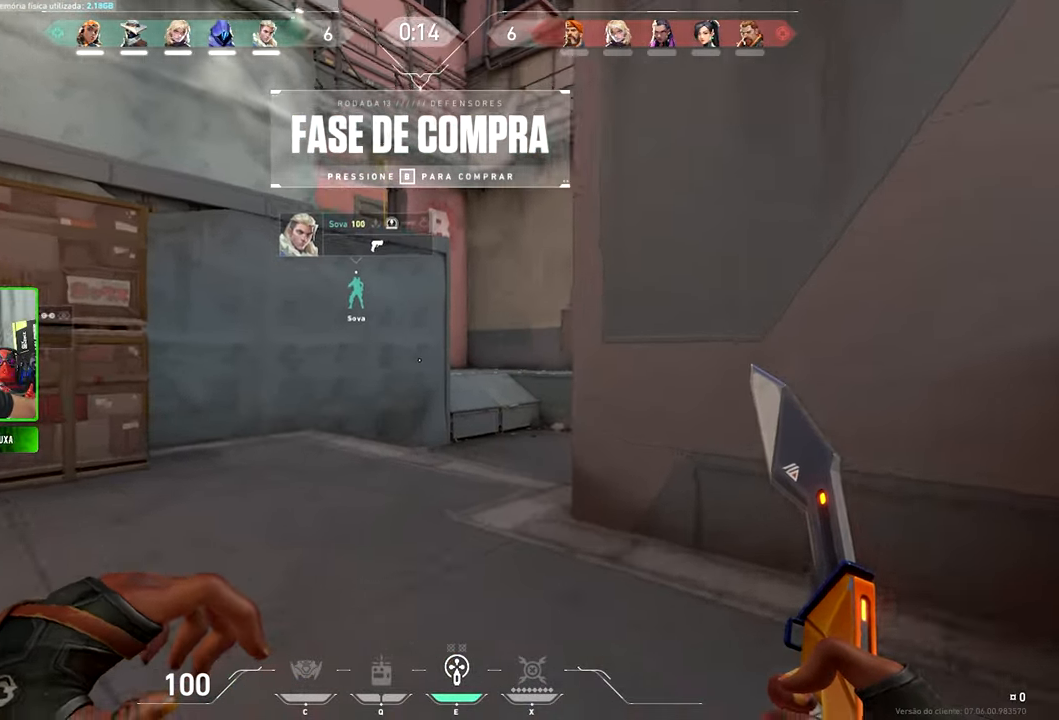
{"keys": ["a", "v"], "mouse": [], "mouse_move": "right", "events": [[250, "a", "down"], [367, "w", "up"]]}
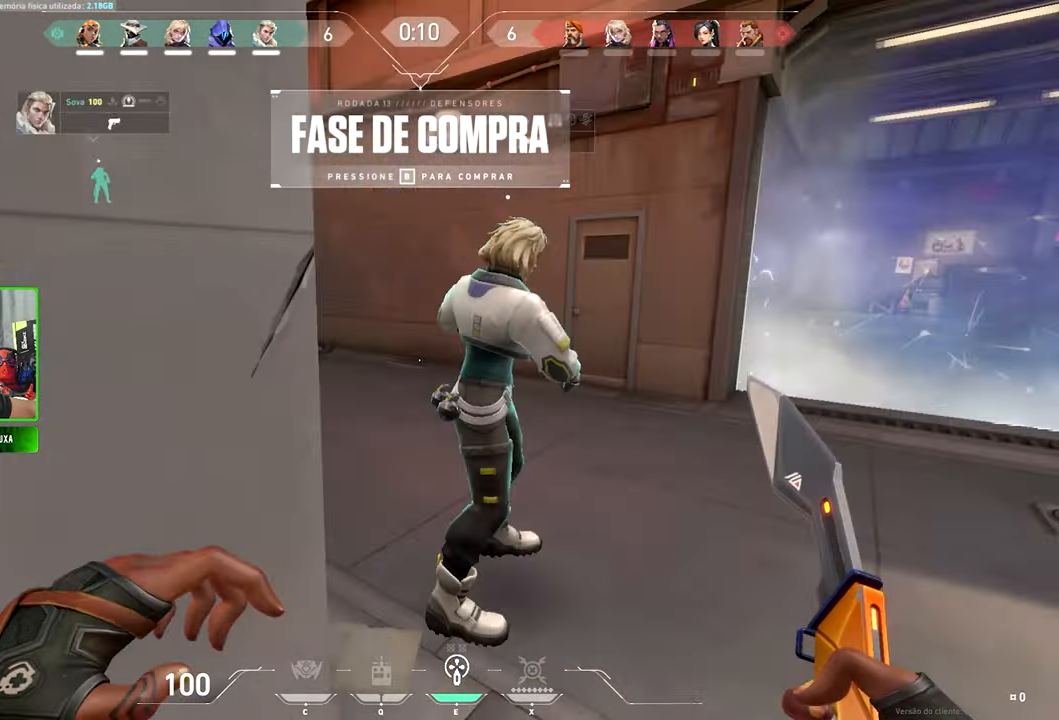
{"keys": ["s", "v"], "mouse": [], "mouse_move": "still", "events": [[150, "s", "down"], [283, "a", "up"]]}
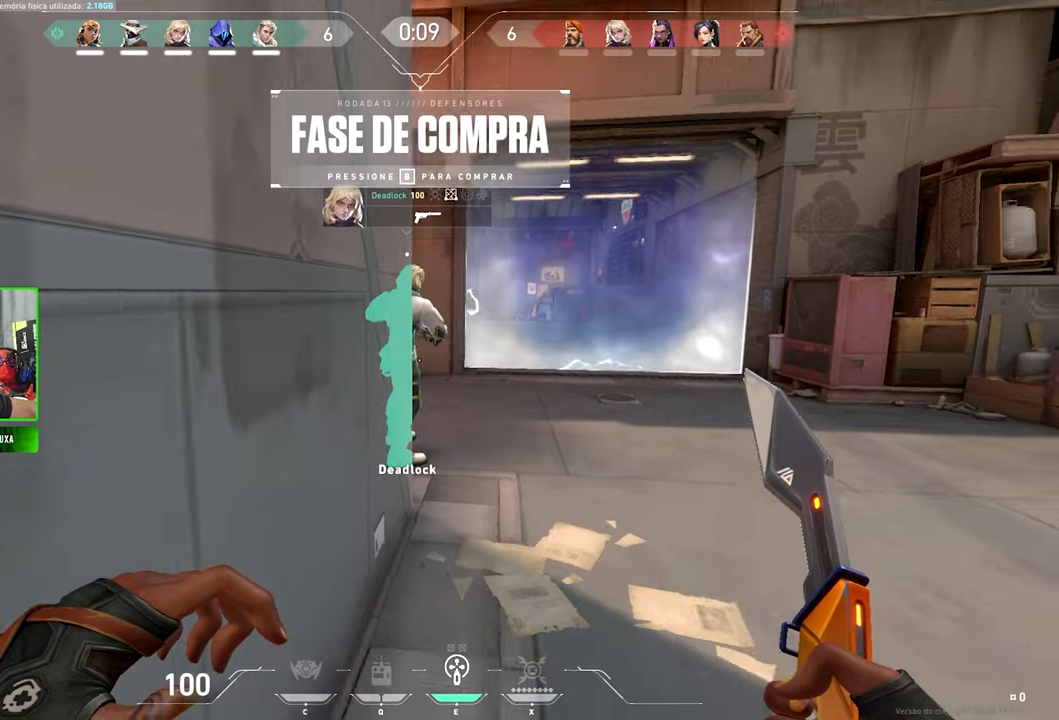
{"keys": ["a", "s", "v"], "mouse": [], "mouse_move": "still", "events": [[350, "a", "down"]]}
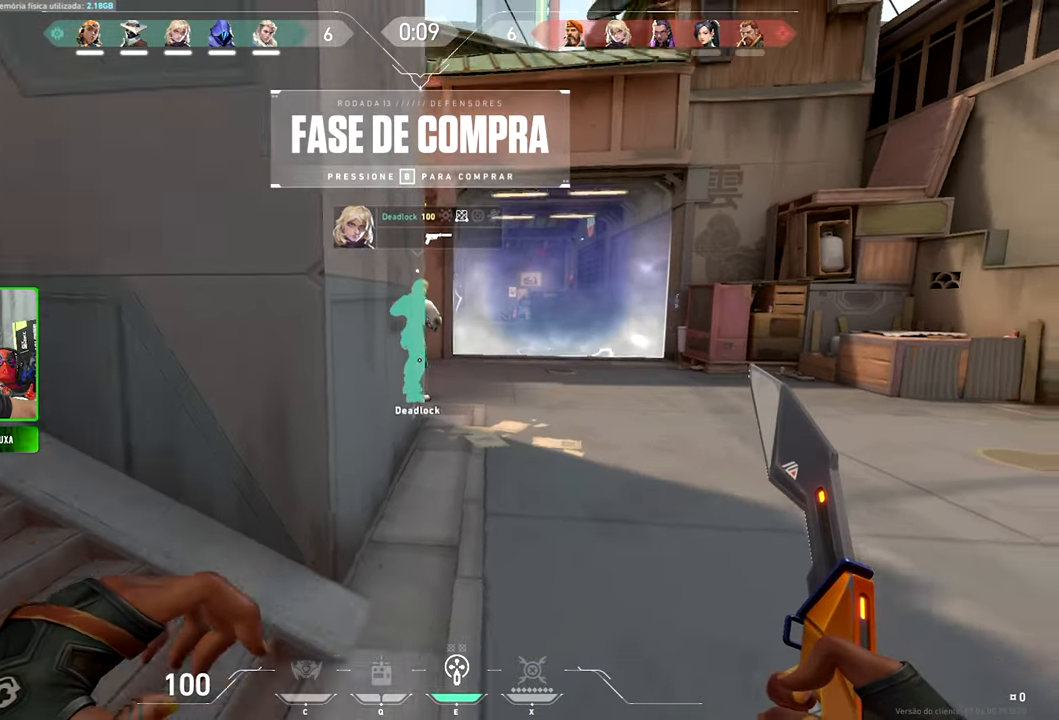
{"keys": ["v"], "mouse": [], "mouse_move": "still", "events": [[267, "s", "up"], [500, "a", "up"]]}
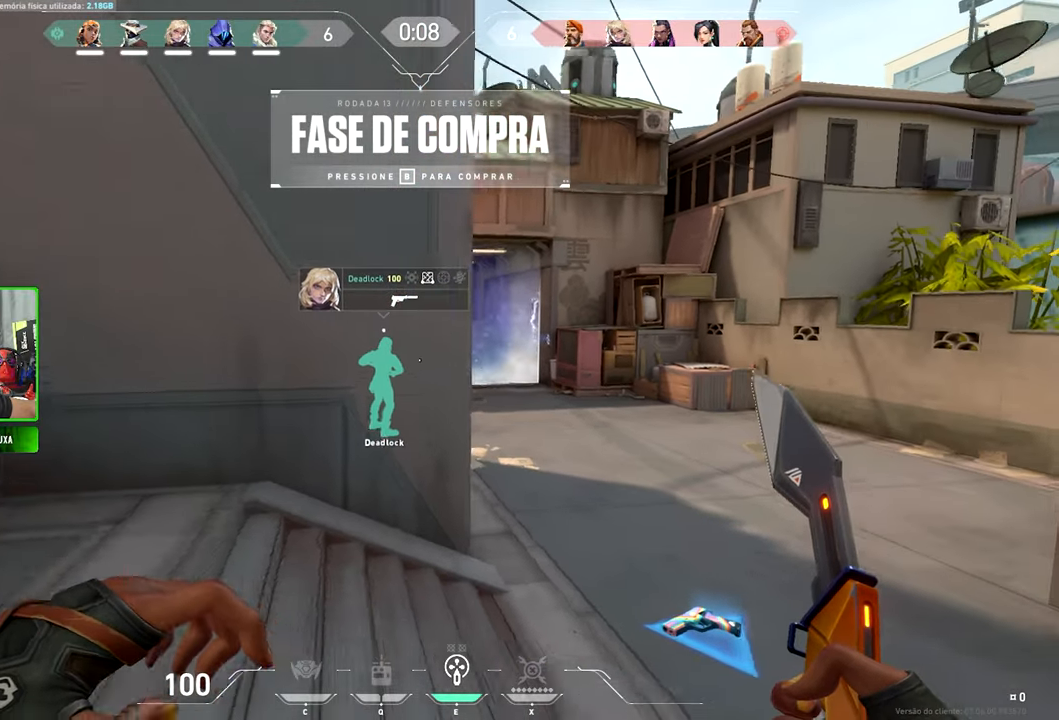
{"keys": ["v"], "mouse": [], "mouse_move": "still", "events": []}
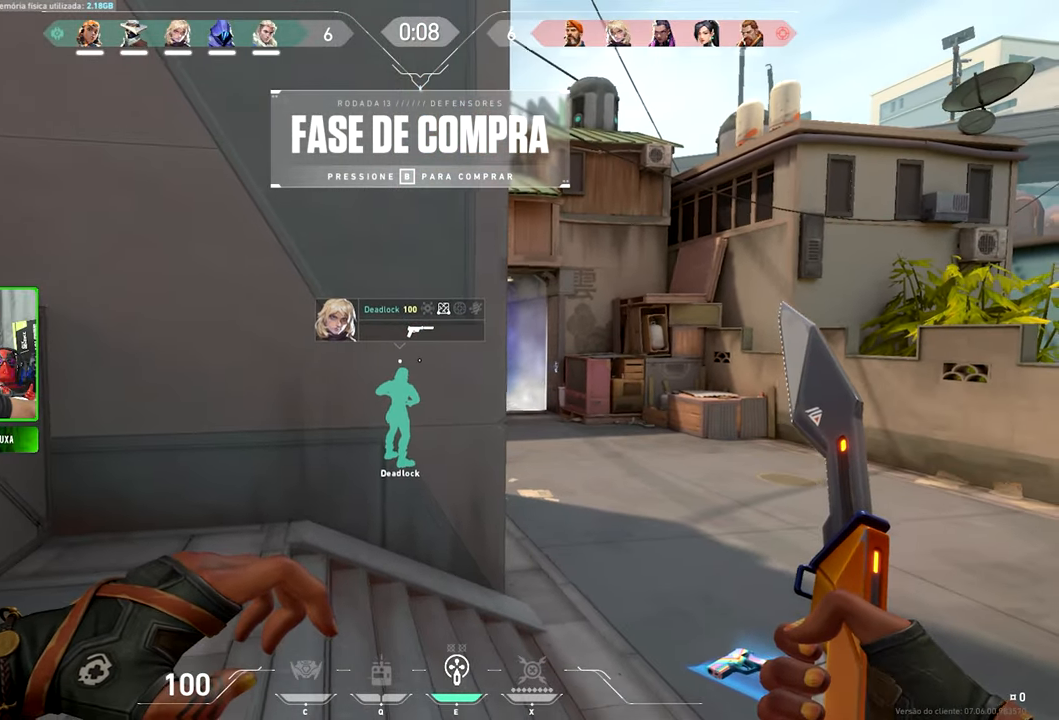
{"keys": ["v"], "mouse": [], "mouse_move": "still", "events": [[34, "a", "down"], [267, "s", "down"], [317, "a", "up"], [500, "s", "up"]]}
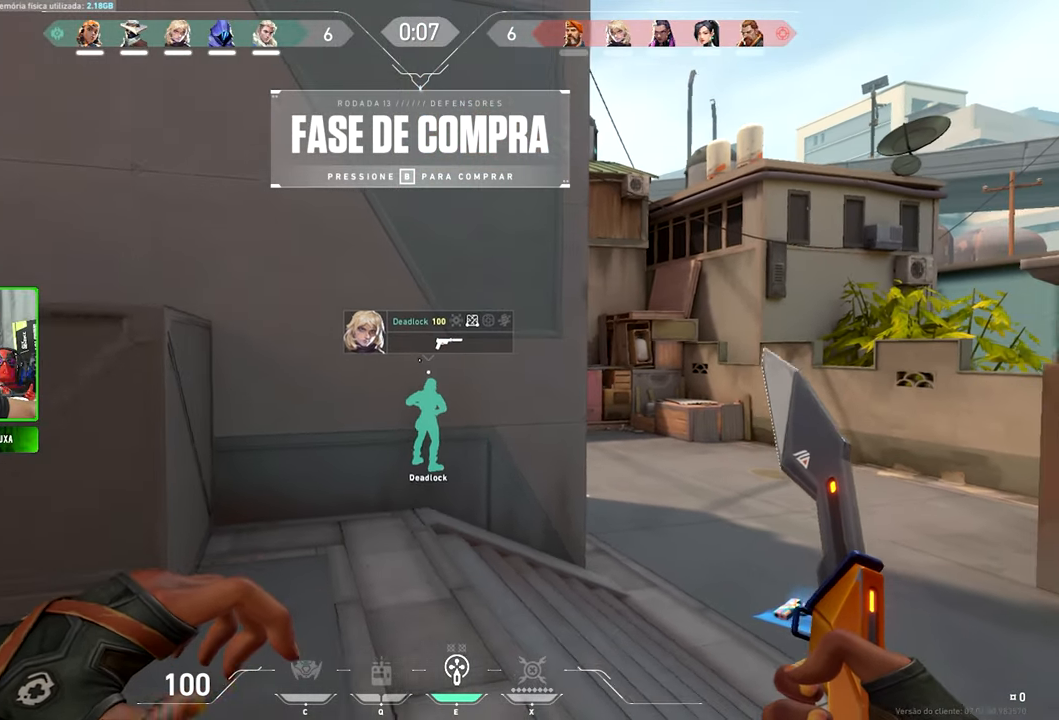
{"keys": ["a", "v"], "mouse": [], "mouse_move": "still", "events": [[100, "d", "down"], [367, "v", "up"], [400, "a", "down"], [400, "d", "up"], [400, "v", "down"]]}
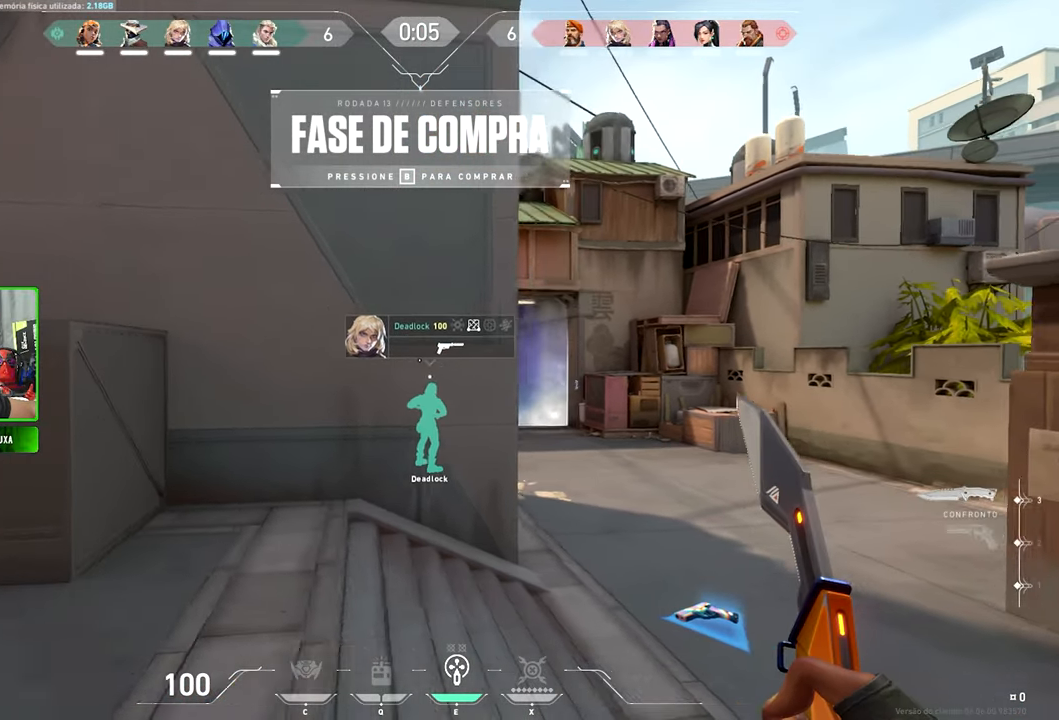
{"keys": ["d", "v"], "mouse": [], "mouse_move": "still", "events": [[100, "a", "up"], [384, "d", "down"]]}